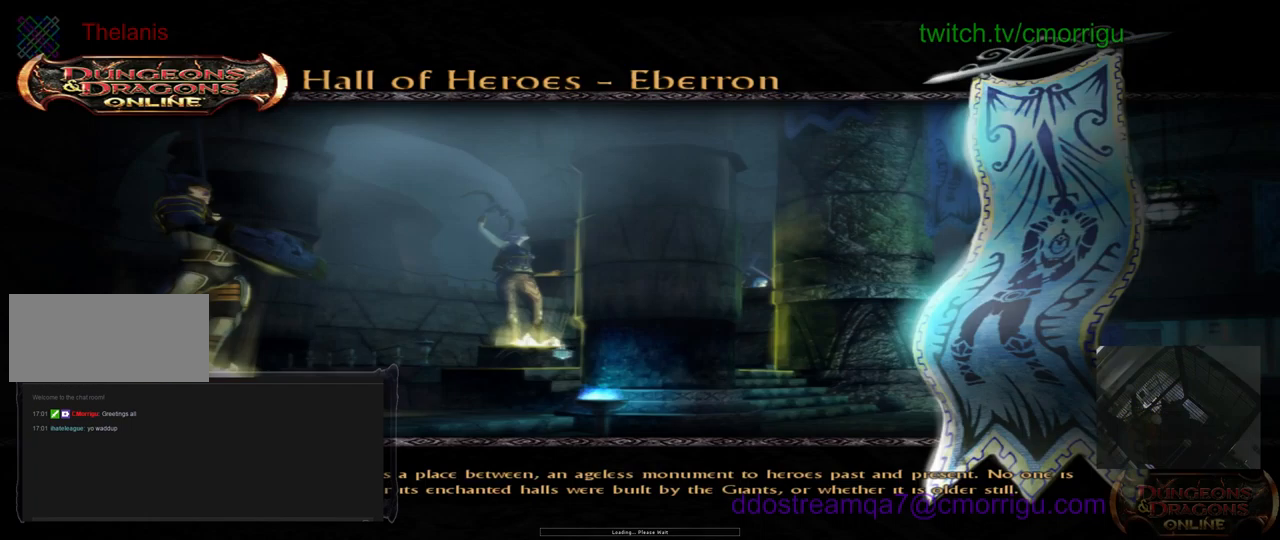
Gameplay with keyboard; each line is a JSON object with the keys held at the frame after it. "events" lists presses ("down") and releases ("up") of ".", "/", "0", "1", "2", "3", "4", "5", "6", "7", "8", "9", "a", "b", "backslash", "backspace", "c", "caps_lock", "comma", "ctrl_l", "ctrl_r", "d", "e", "equals", "escape", "f", "f1", "f10", "f11", "f12", "f2", "f3", "f4", "f5", "f6", "f7", "f8", "f9", "g", "h", "i", "j", "k", "l", "lbracket", "m", "minus", "n", "o", "p", "q", "quote", "r", "rbracket", "return", "s", "semicolon", "shift_l", "shift_r", "space", "t", "tab", "tilde", "u", "v", "w", "x", "y" and "z" between this image and that frame as [ms after this image, input, new state], when the widget could be followed in between. No other keys are recorded. Mouse input is not recorded.
{"keys": [], "events": []}
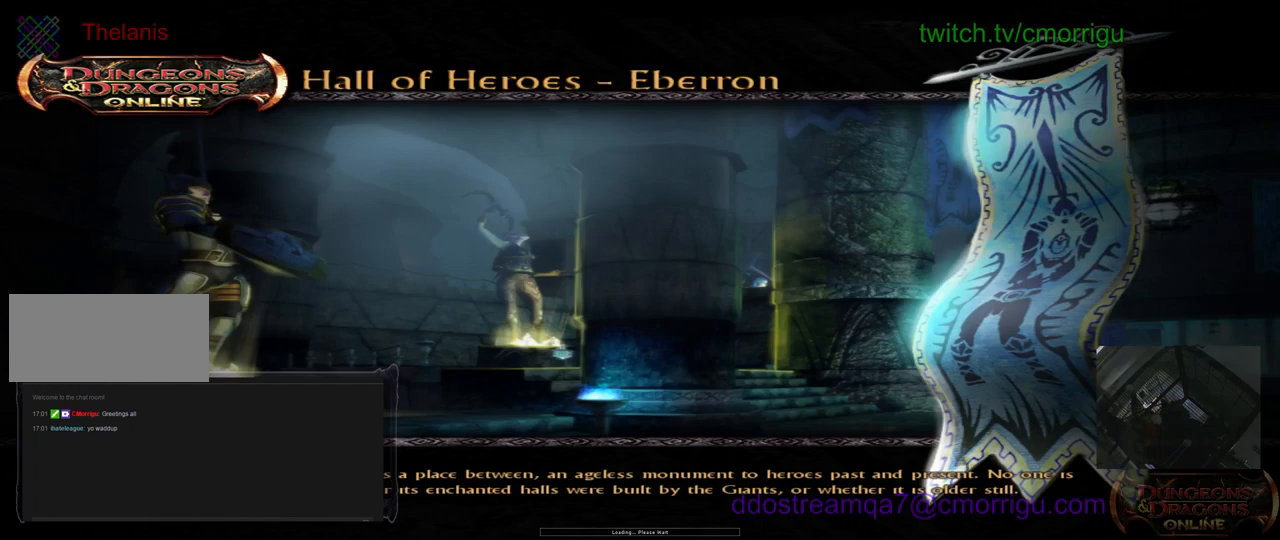
{"keys": [], "events": []}
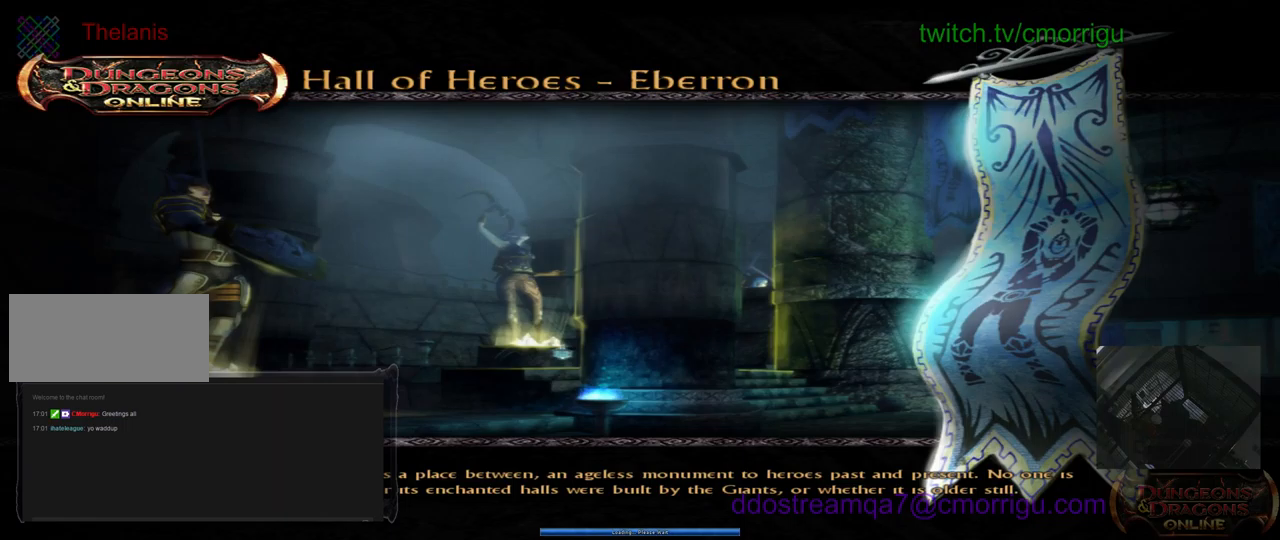
{"keys": [], "events": []}
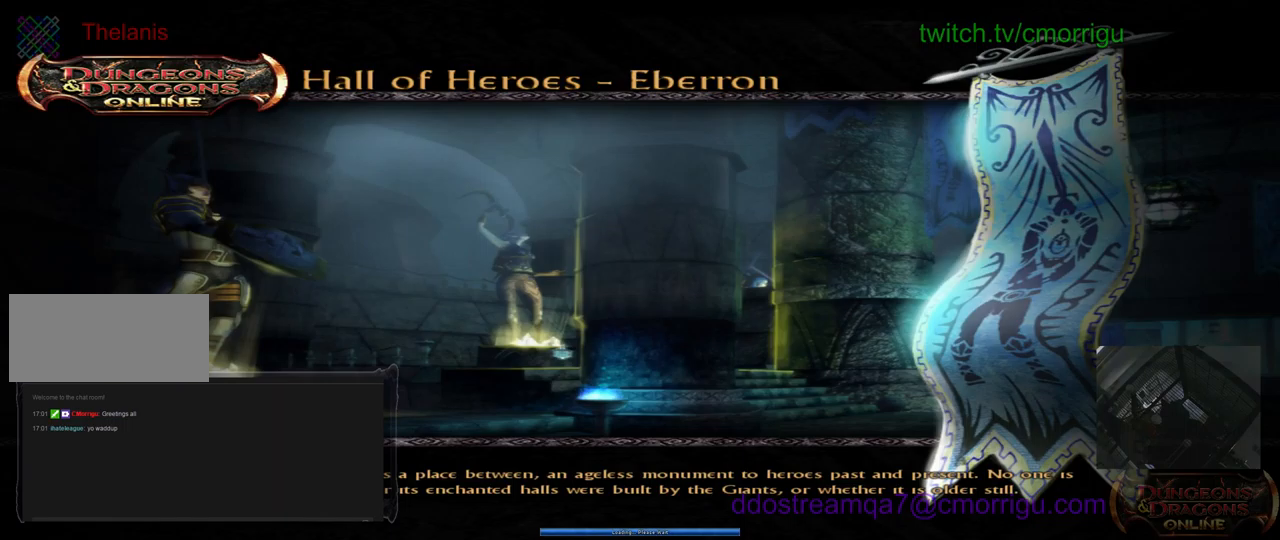
{"keys": [], "events": []}
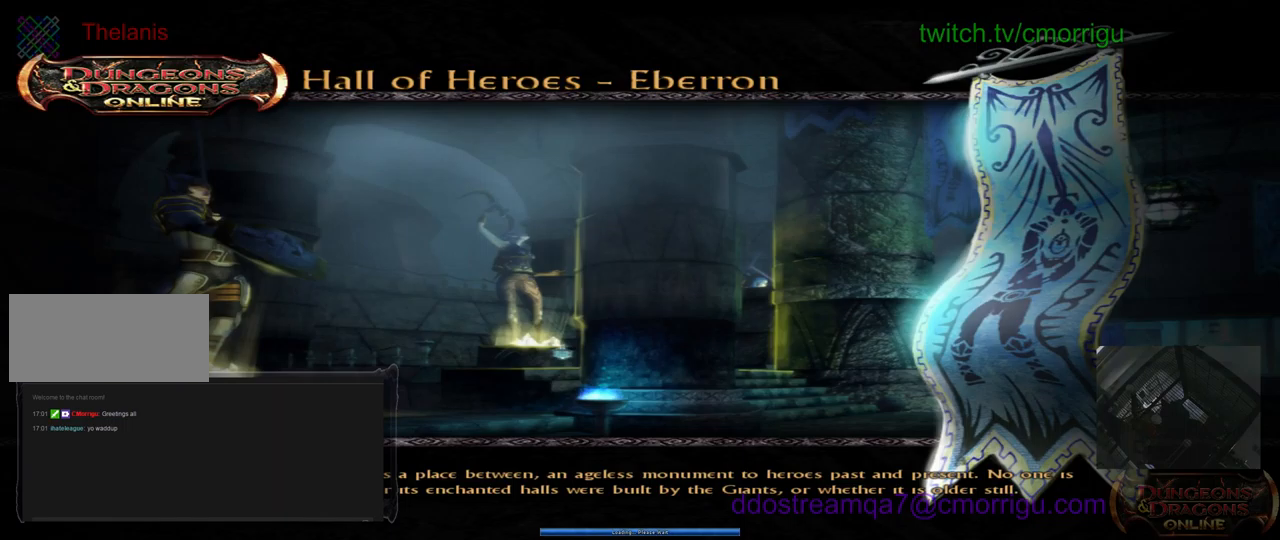
{"keys": [], "events": []}
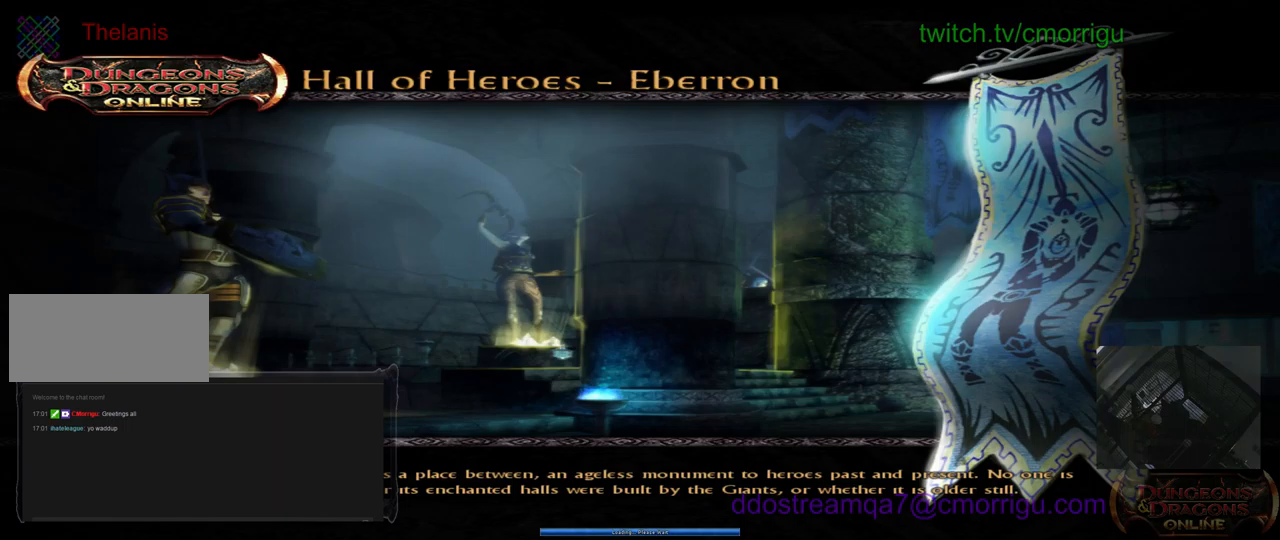
{"keys": [], "events": []}
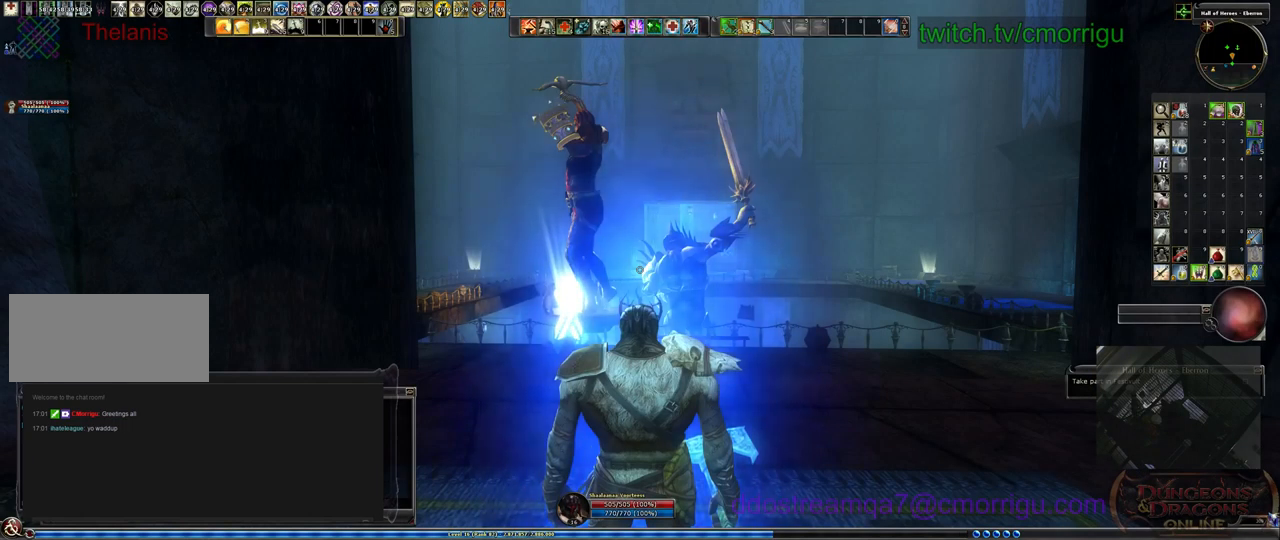
{"keys": [], "events": []}
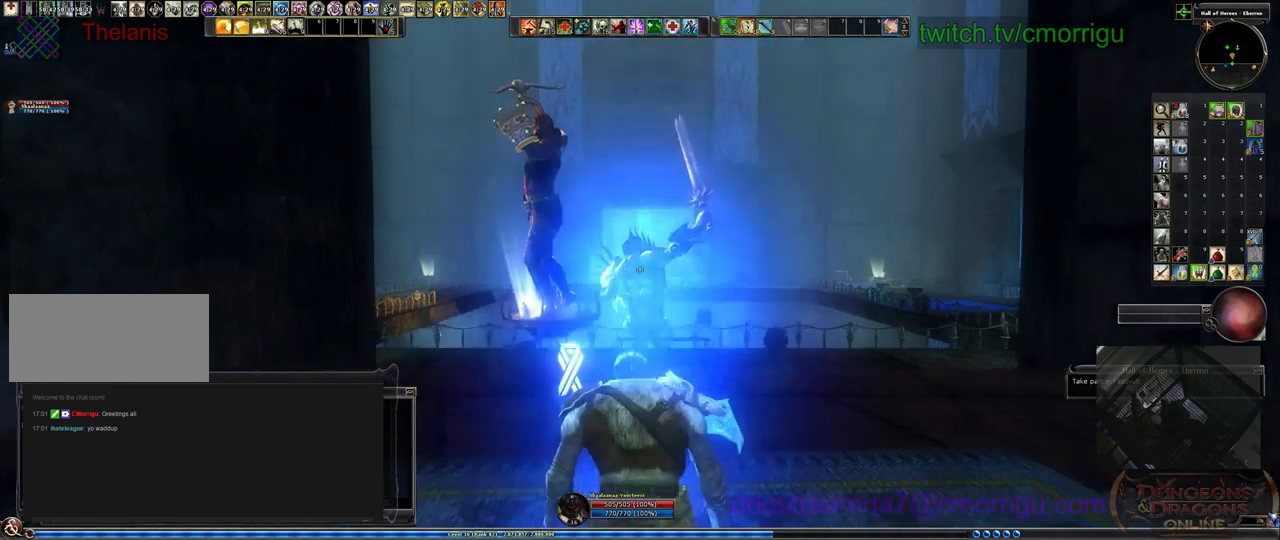
{"keys": ["w"], "events": [[233, "w", "down"]]}
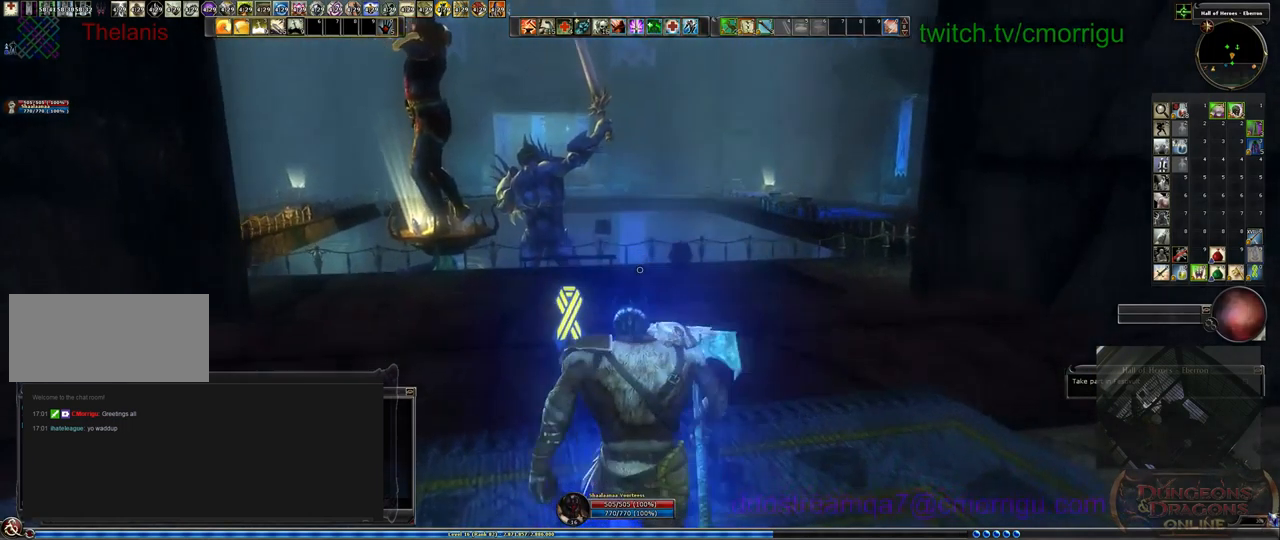
{"keys": ["w"], "events": []}
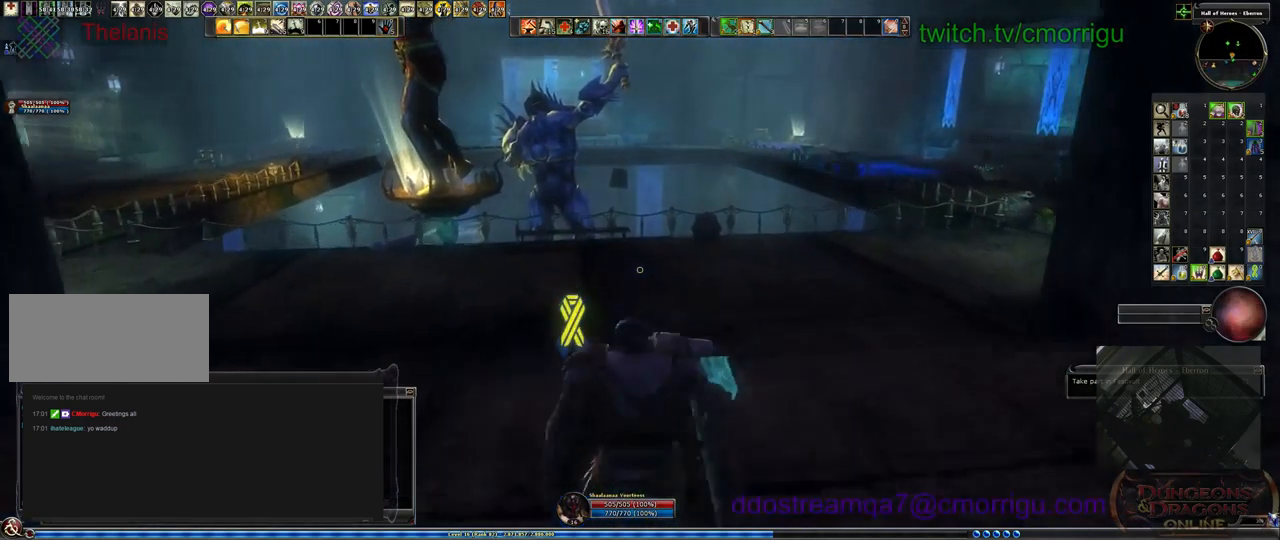
{"keys": ["w"], "events": []}
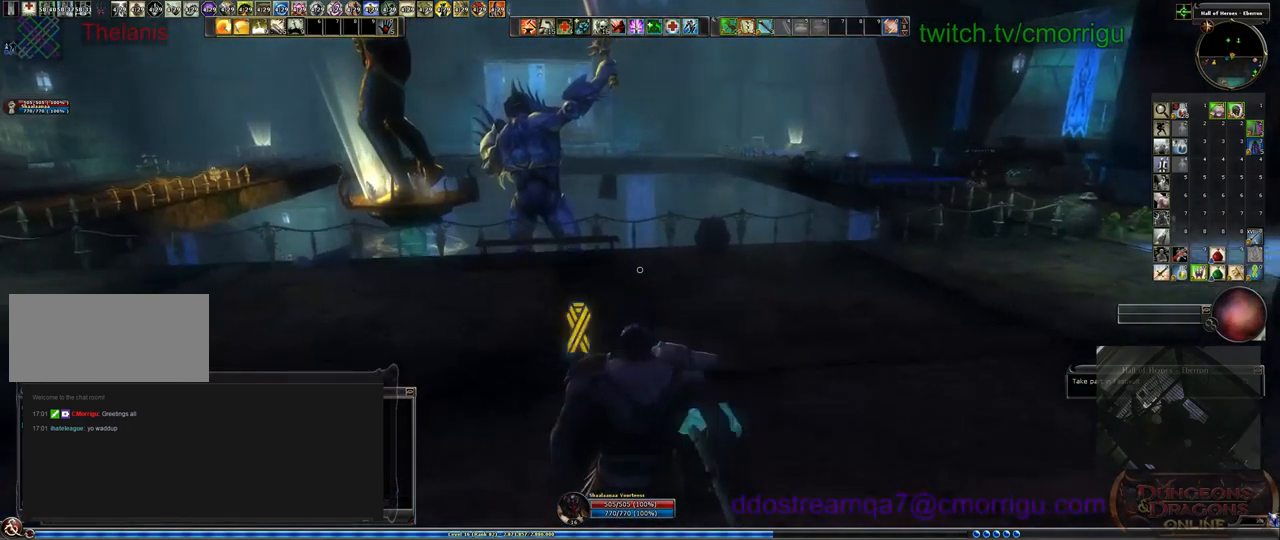
{"keys": ["w"], "events": []}
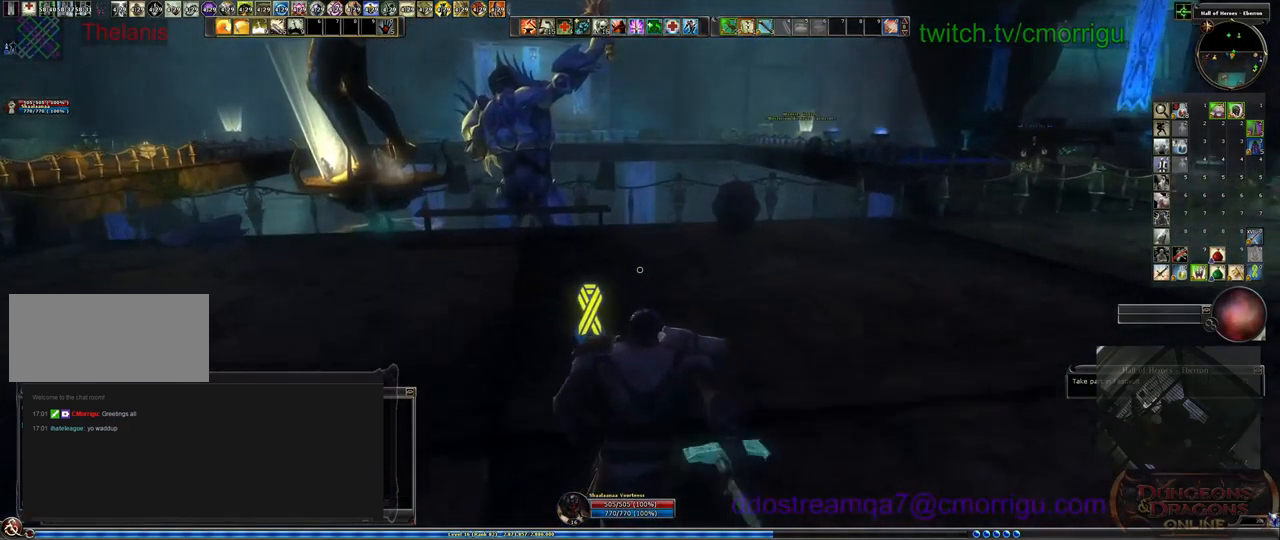
{"keys": ["w"], "events": []}
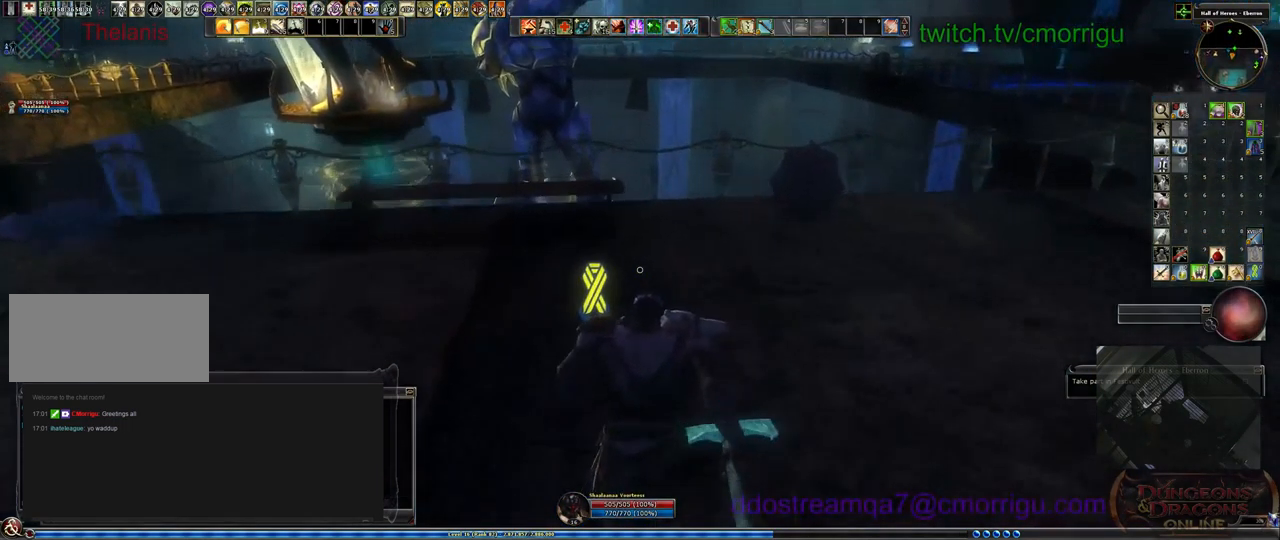
{"keys": ["w"], "events": []}
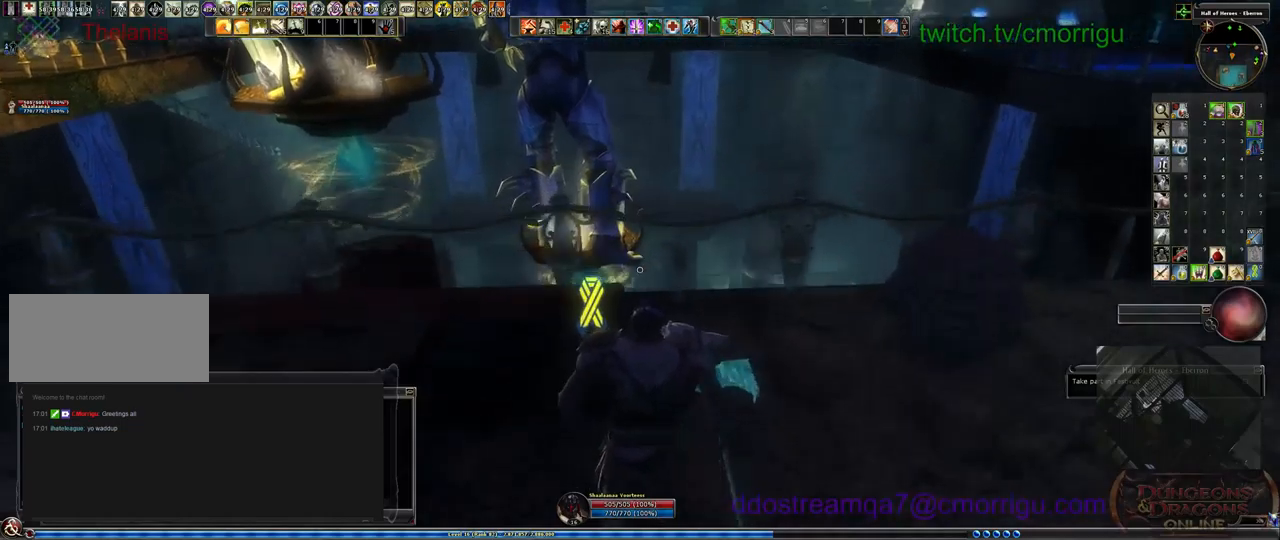
{"keys": ["w"], "events": [[67, "space", "down"], [267, "space", "up"]]}
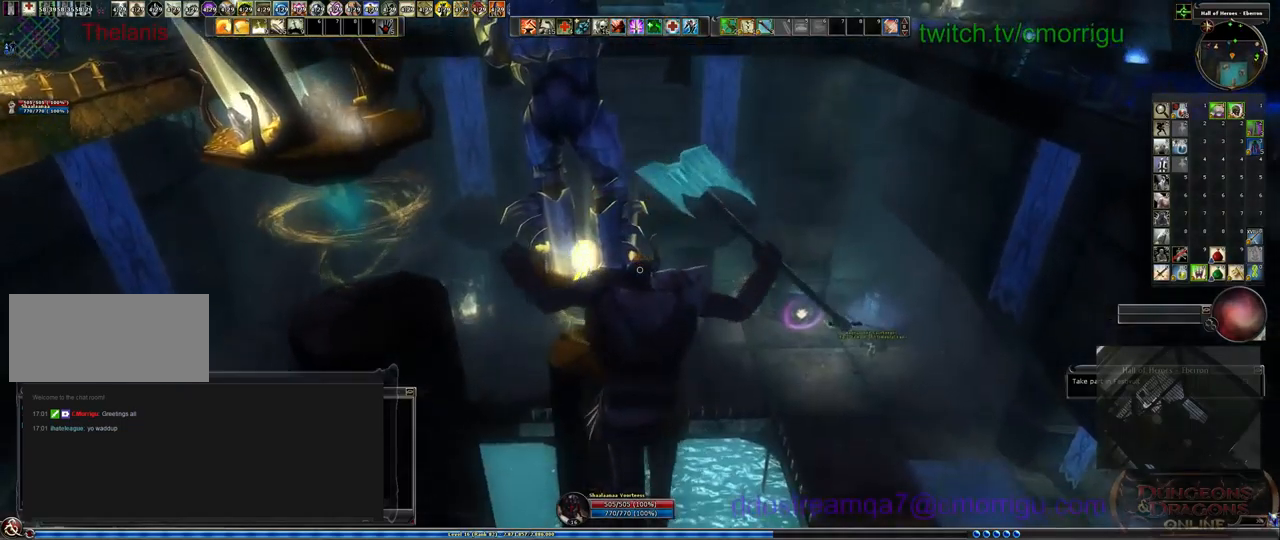
{"keys": ["w"], "events": []}
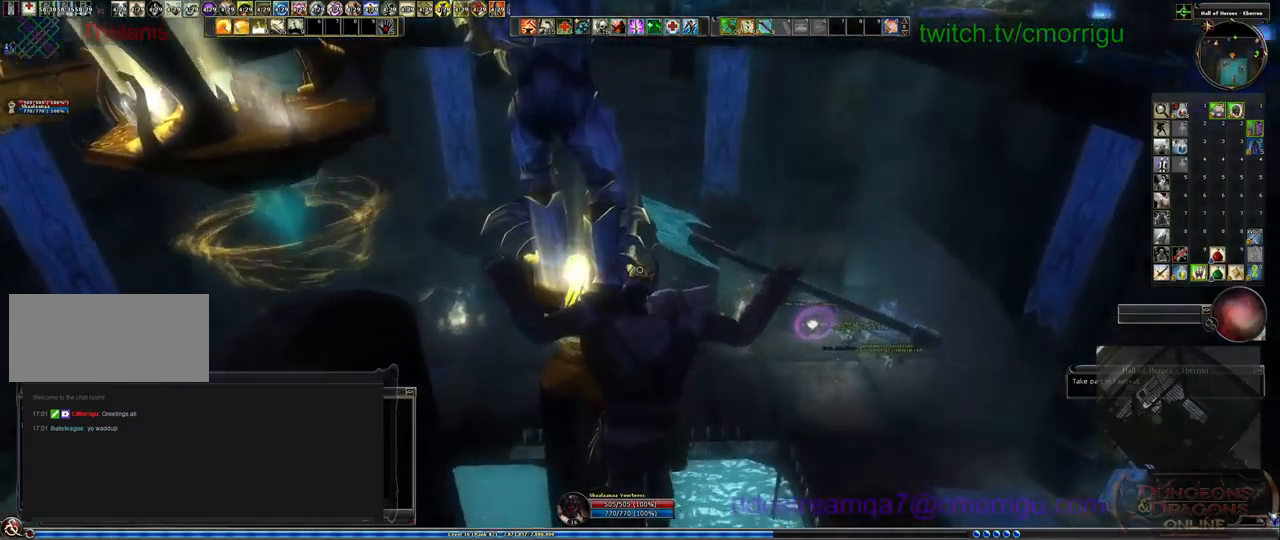
{"keys": ["w"], "events": []}
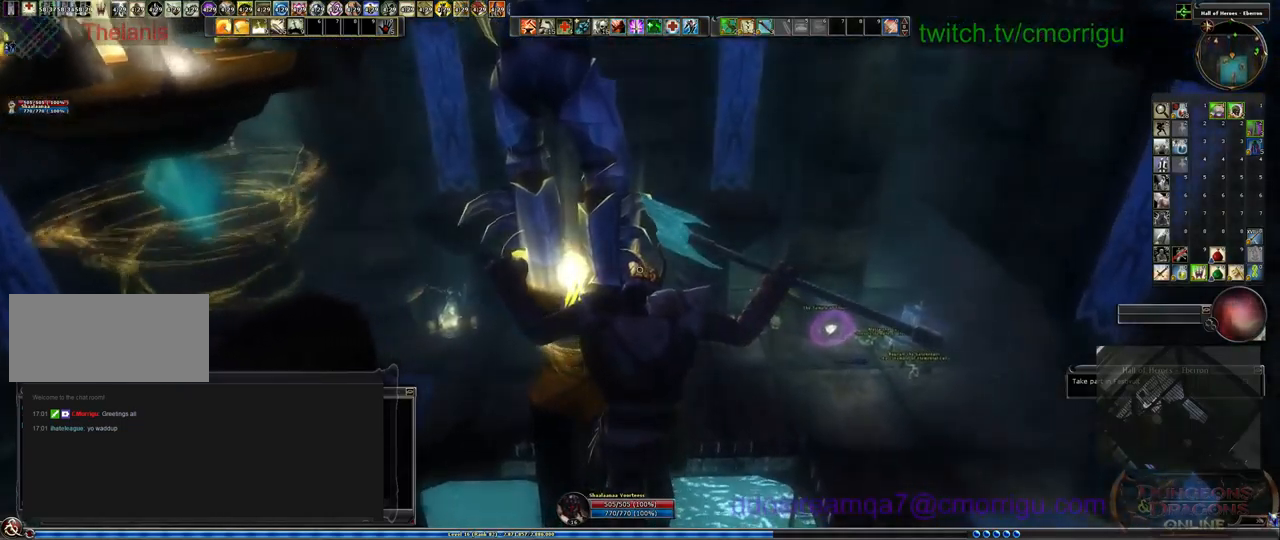
{"keys": ["w"], "events": []}
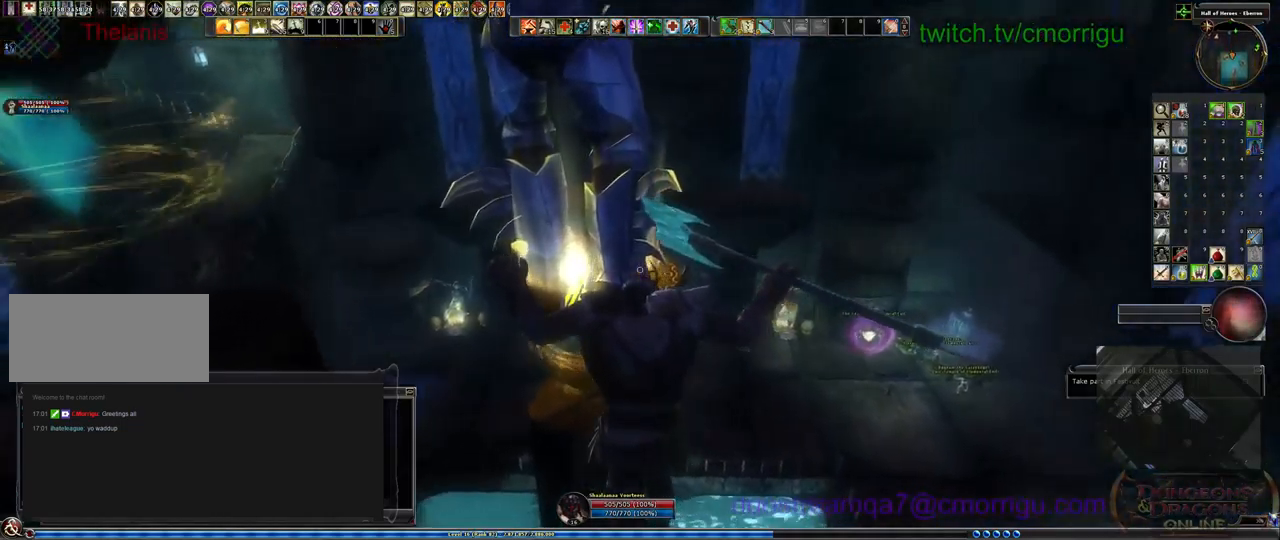
{"keys": ["w"], "events": []}
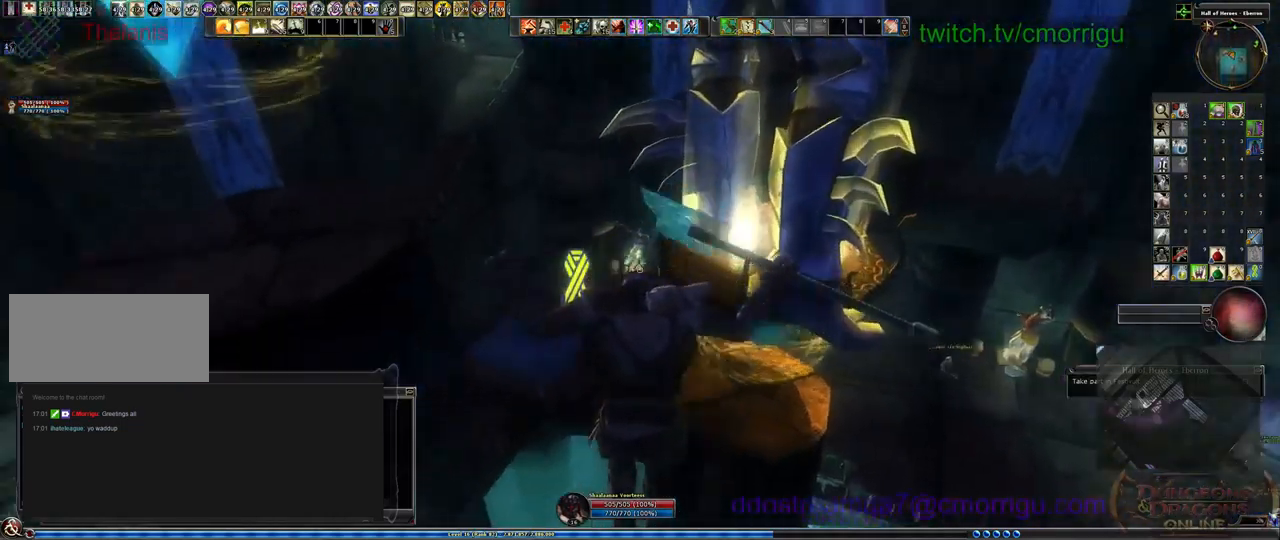
{"keys": ["w"], "events": []}
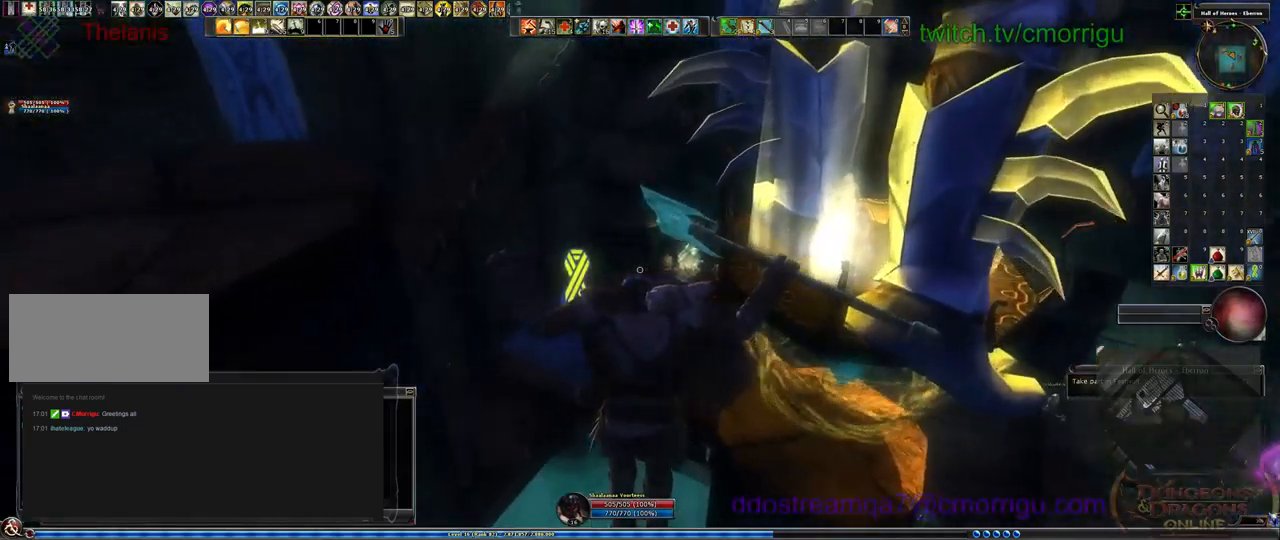
{"keys": ["w"], "events": []}
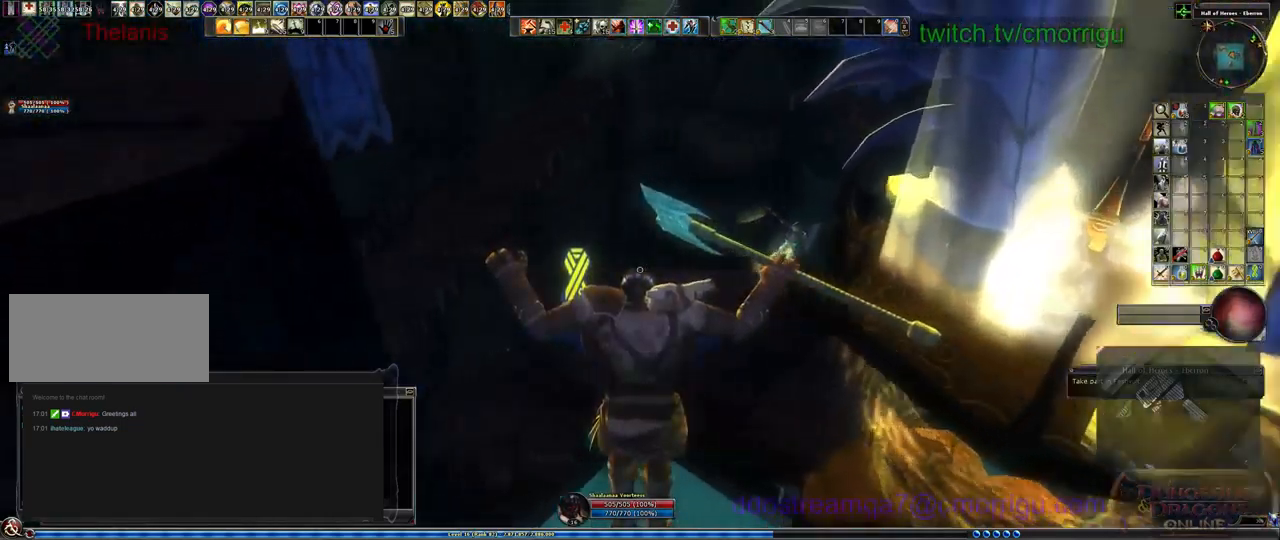
{"keys": ["w"], "events": []}
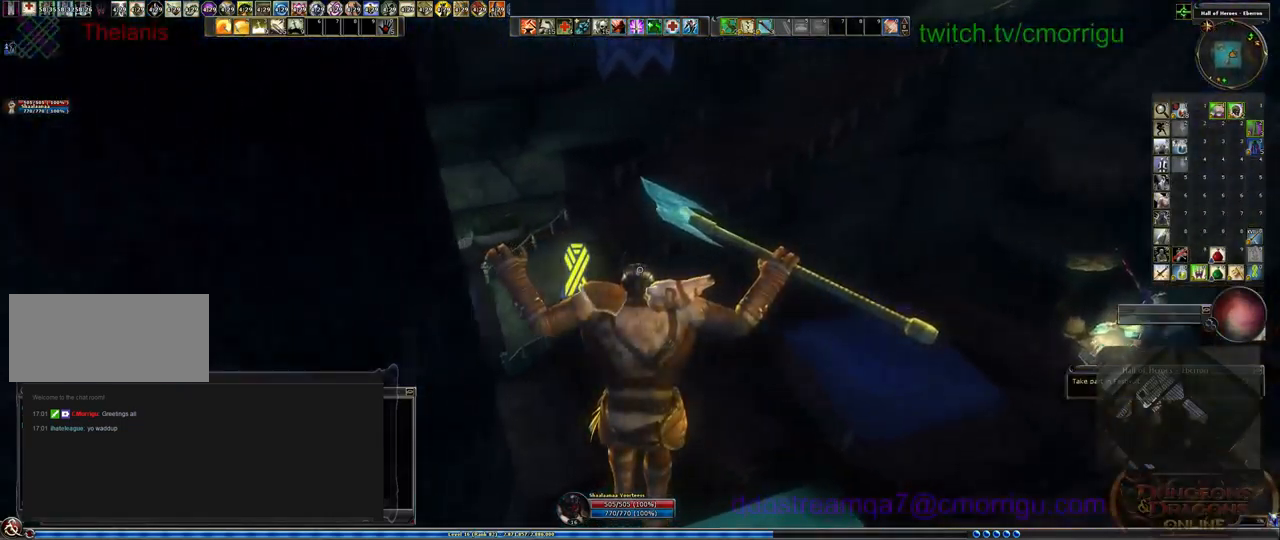
{"keys": ["w"], "events": []}
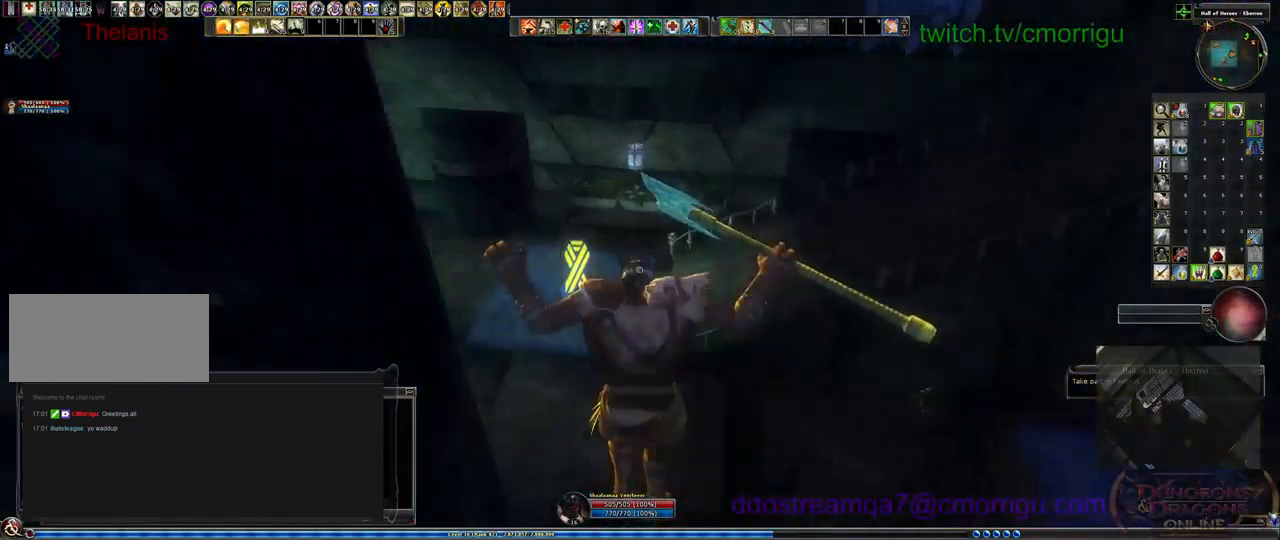
{"keys": ["w"], "events": []}
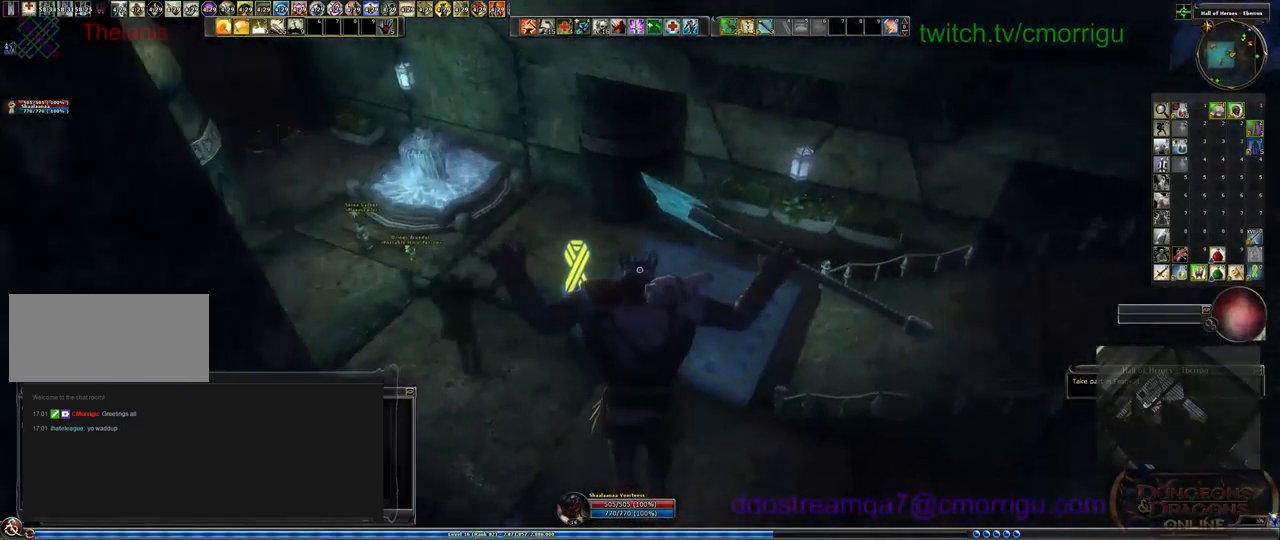
{"keys": ["w"], "events": []}
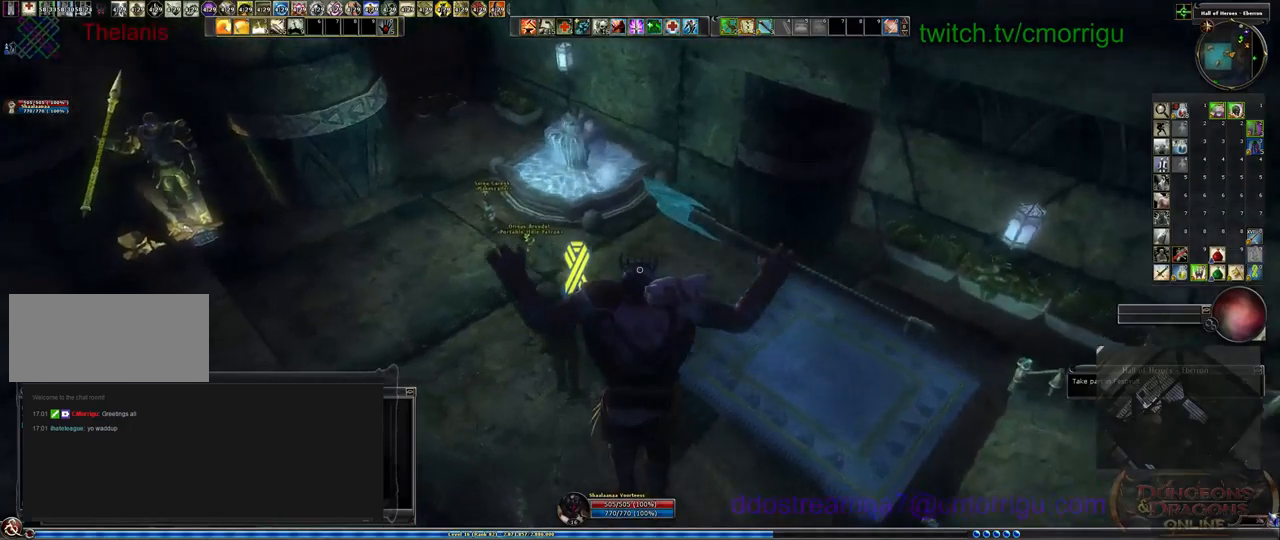
{"keys": ["w"], "events": []}
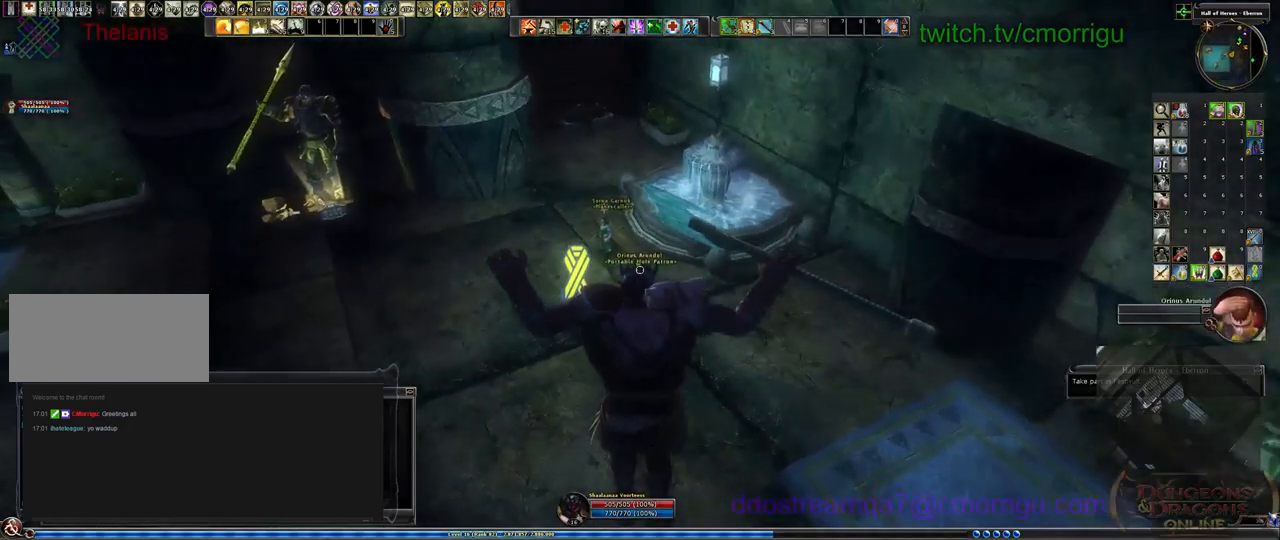
{"keys": ["w"], "events": []}
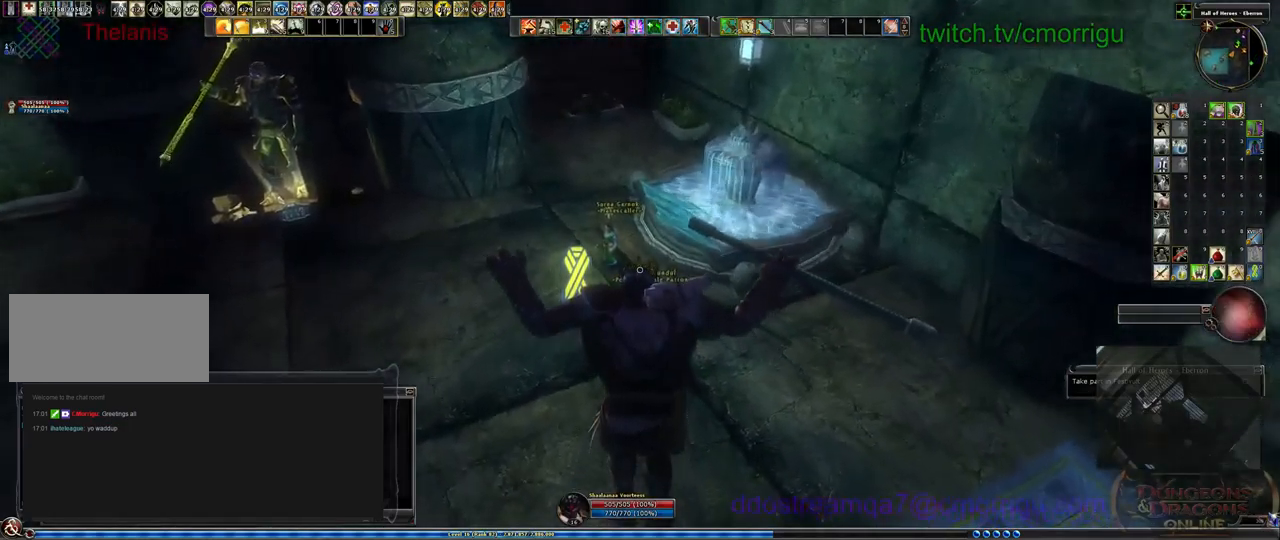
{"keys": ["a", "w"], "events": [[234, "a", "down"]]}
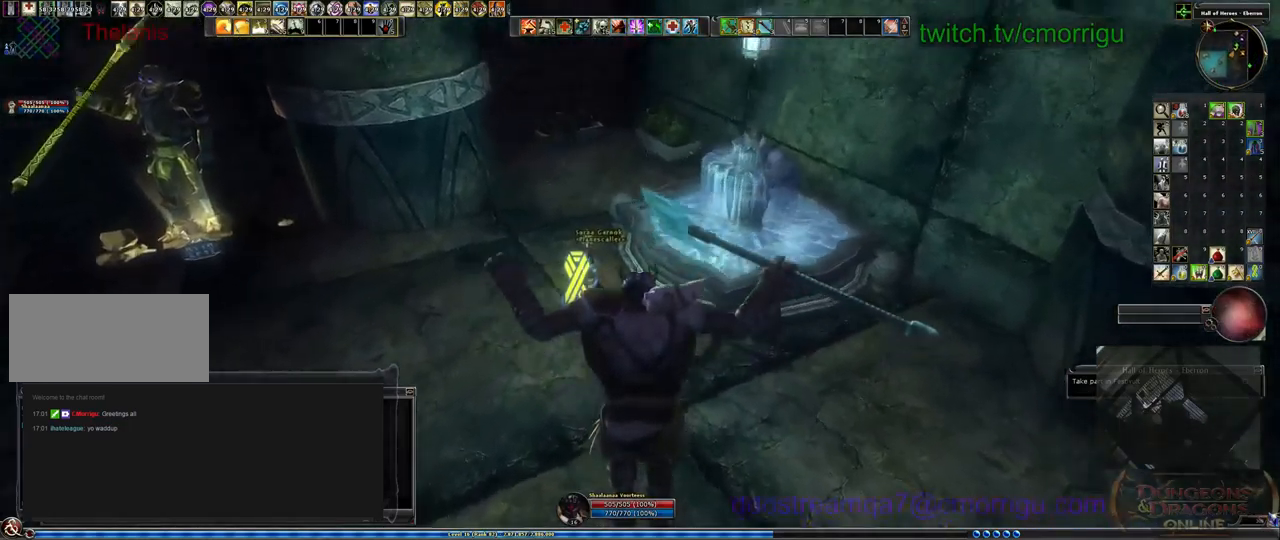
{"keys": ["a", "w"], "events": []}
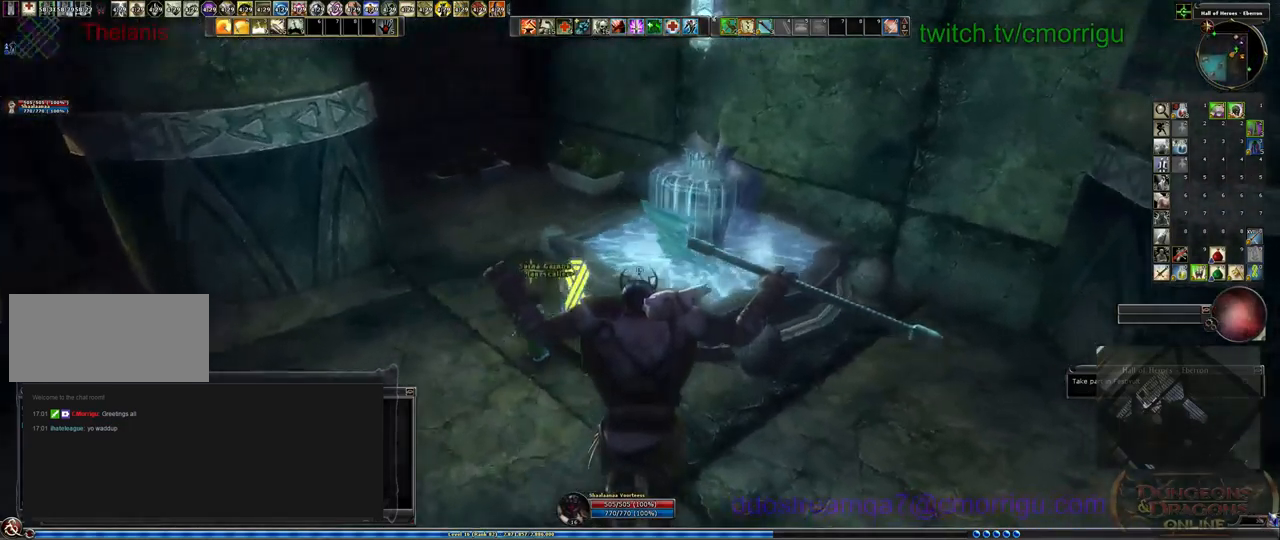
{"keys": [], "events": [[167, "w", "up"], [234, "a", "up"]]}
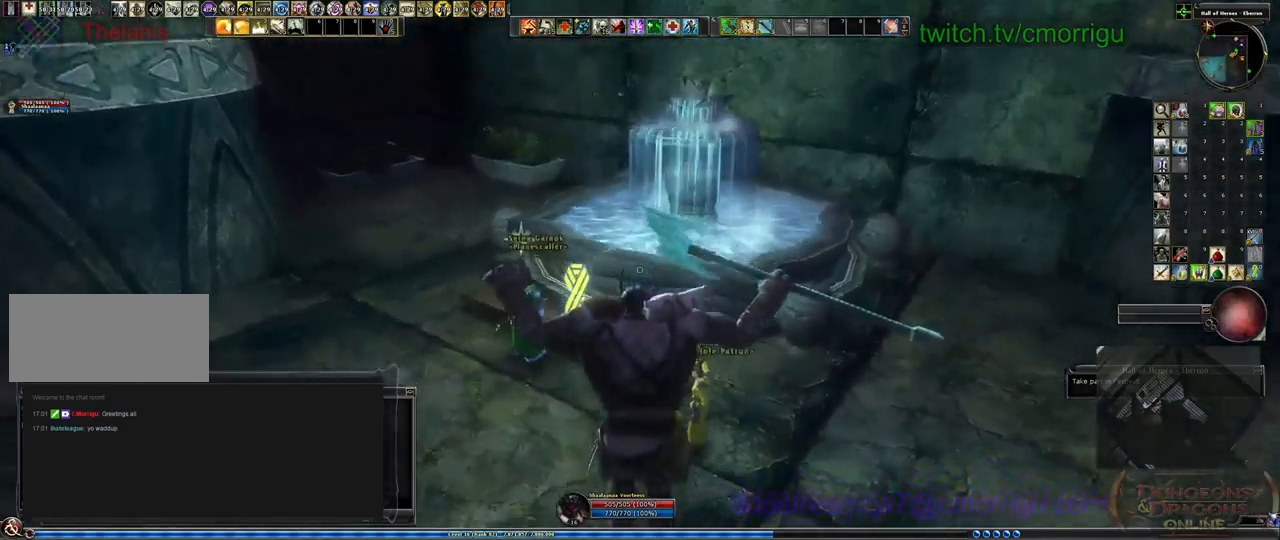
{"keys": ["w"], "events": [[234, "w", "down"]]}
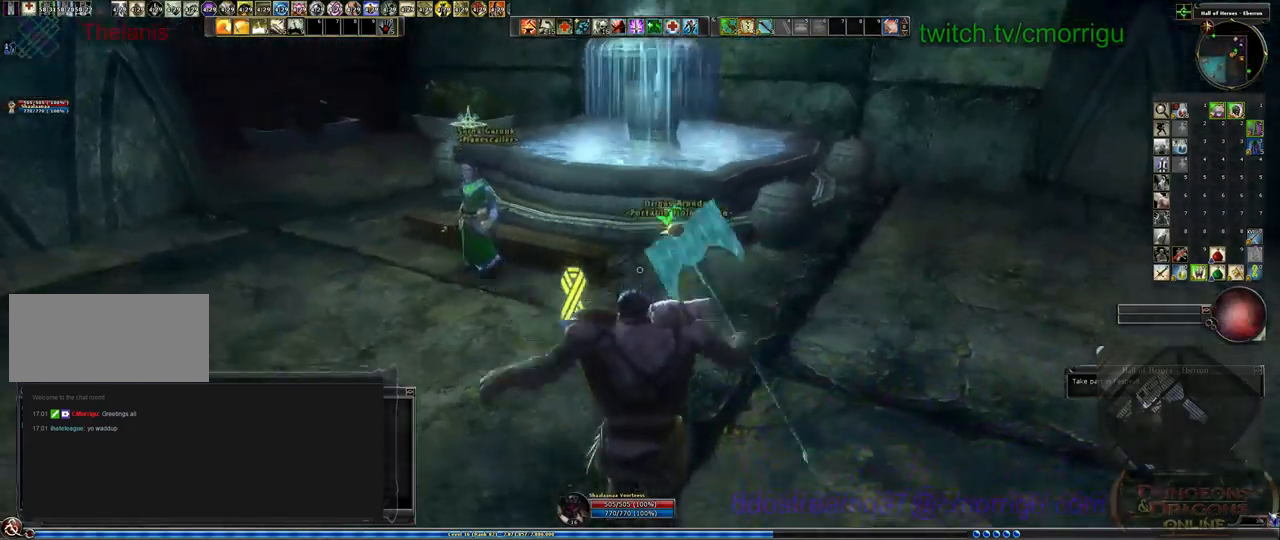
{"keys": [], "events": [[367, "w", "up"]]}